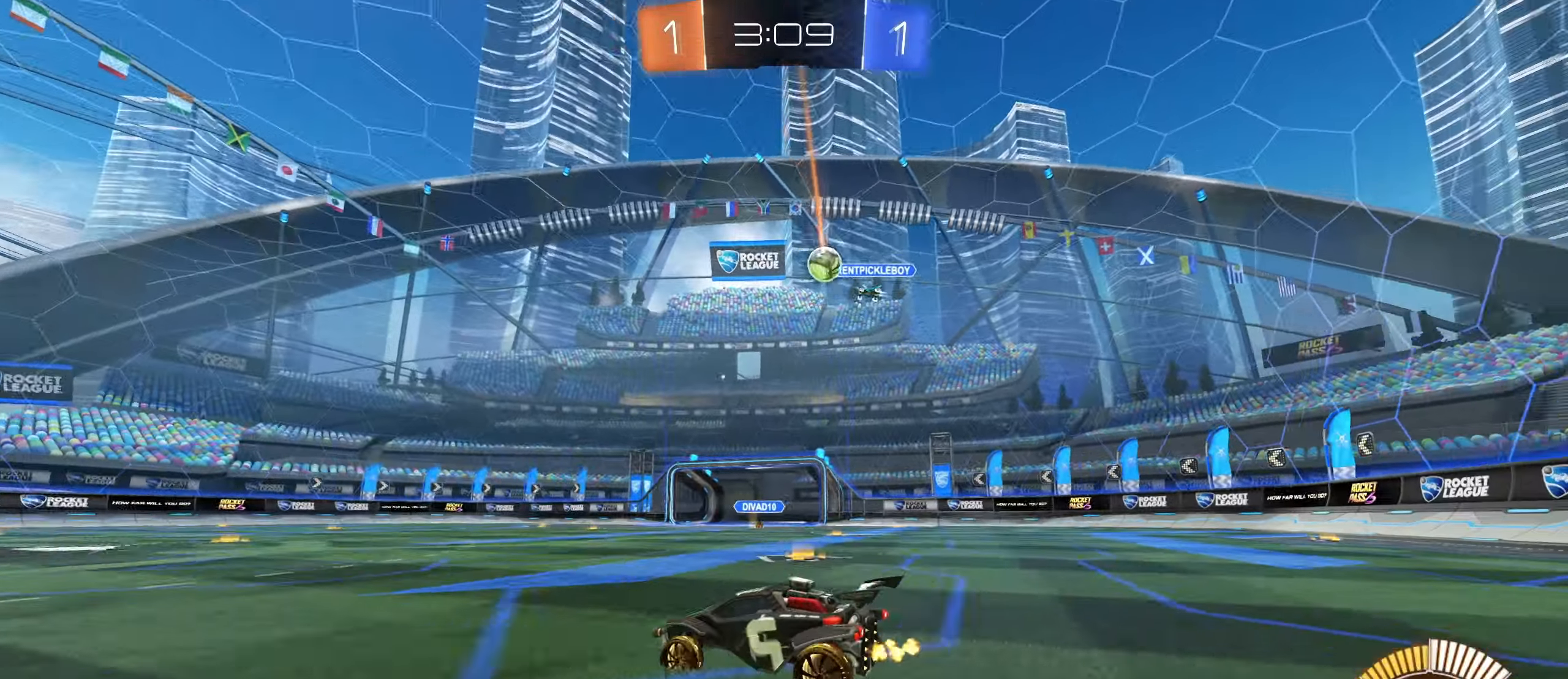
Gameplay with keyboard and mouse; each line is a JSON object with the keys and mouse buttons held at the frame after it. "events" lists presses ("down") and releases ("up") of "a", "ctrl", "d", "e", "f", "q", "r", "s", "shift", "space", "tab", "w", "mouse_left", "mouse_wheel", "mouse_right", "mouse_mb4" and "mouse_mb5" between this image and that frame as [ms after this image, input, new state], when the widget could be followed in between. "mouse_left", "mouse_wheel", "mouse_right", "mouse_mb4", "mouse_mb5" = the "left", "wheel", "right", "mb4", "mb5" buttons of the "mouse" list. No other keys are recorded. "wheel" means that the mouse wheel is clicked or scrolled. Mouse movement is not recorded.
{"keys": ["d", "w"], "mouse": [], "events": [[383, "a", "up"], [433, "d", "down"]]}
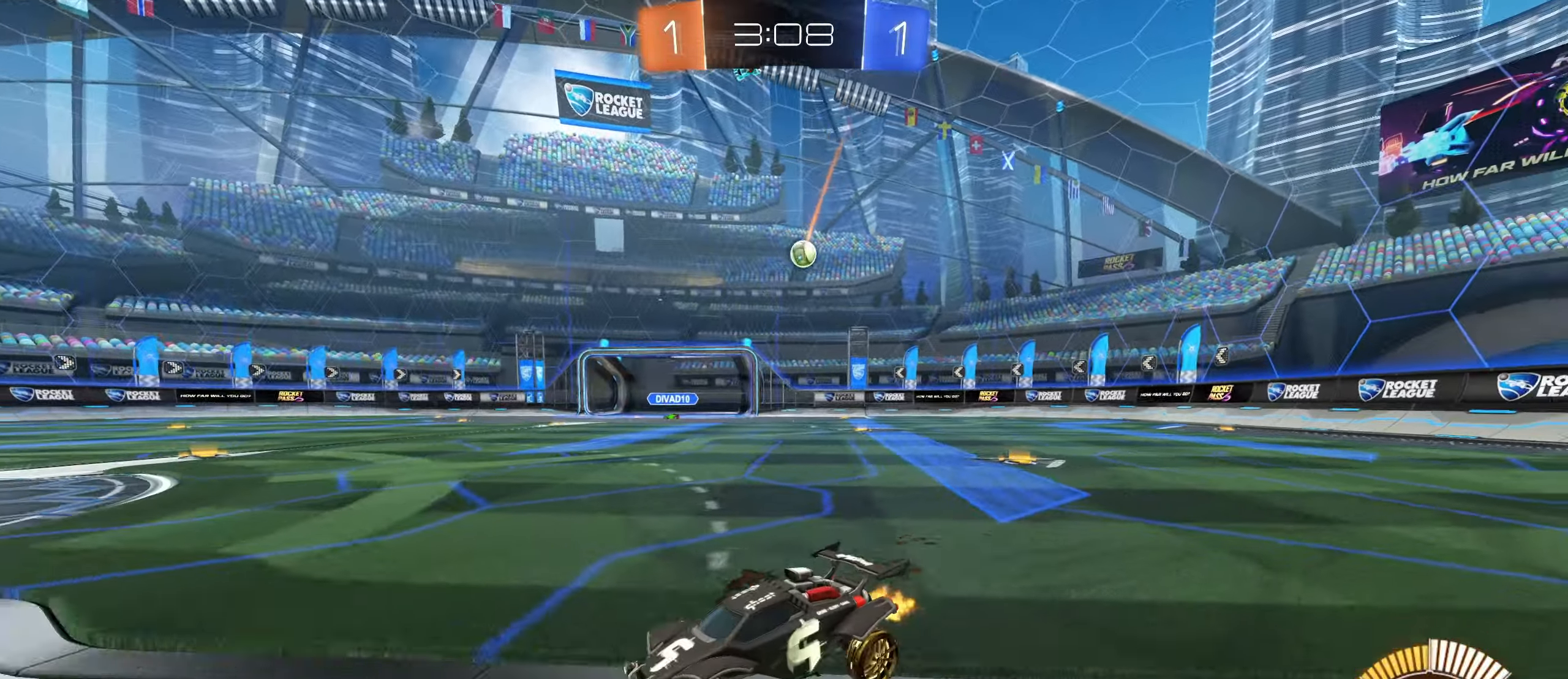
{"keys": ["d", "w"], "mouse": [], "events": [[83, "shift", "down"], [250, "shift", "up"]]}
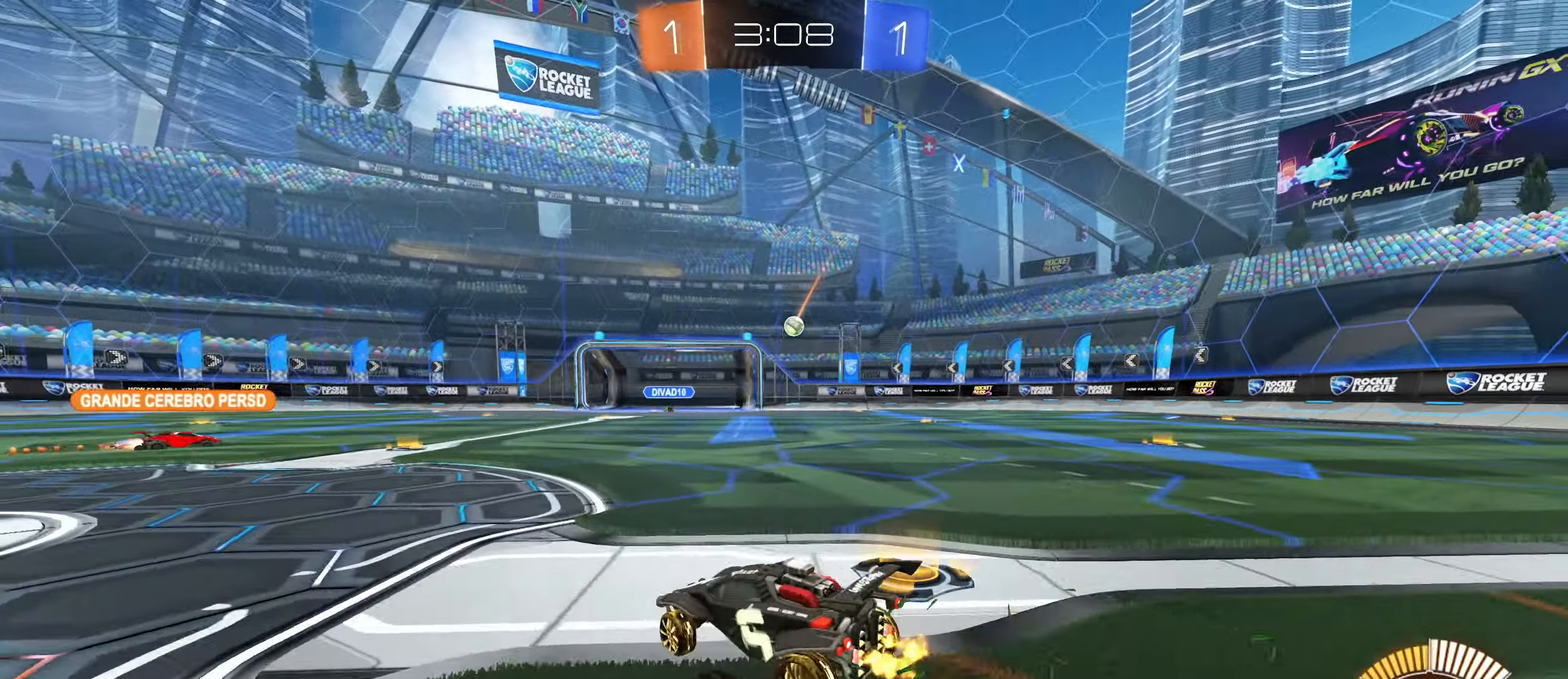
{"keys": ["d", "w"], "mouse": [], "events": [[200, "d", "up"], [317, "d", "down"]]}
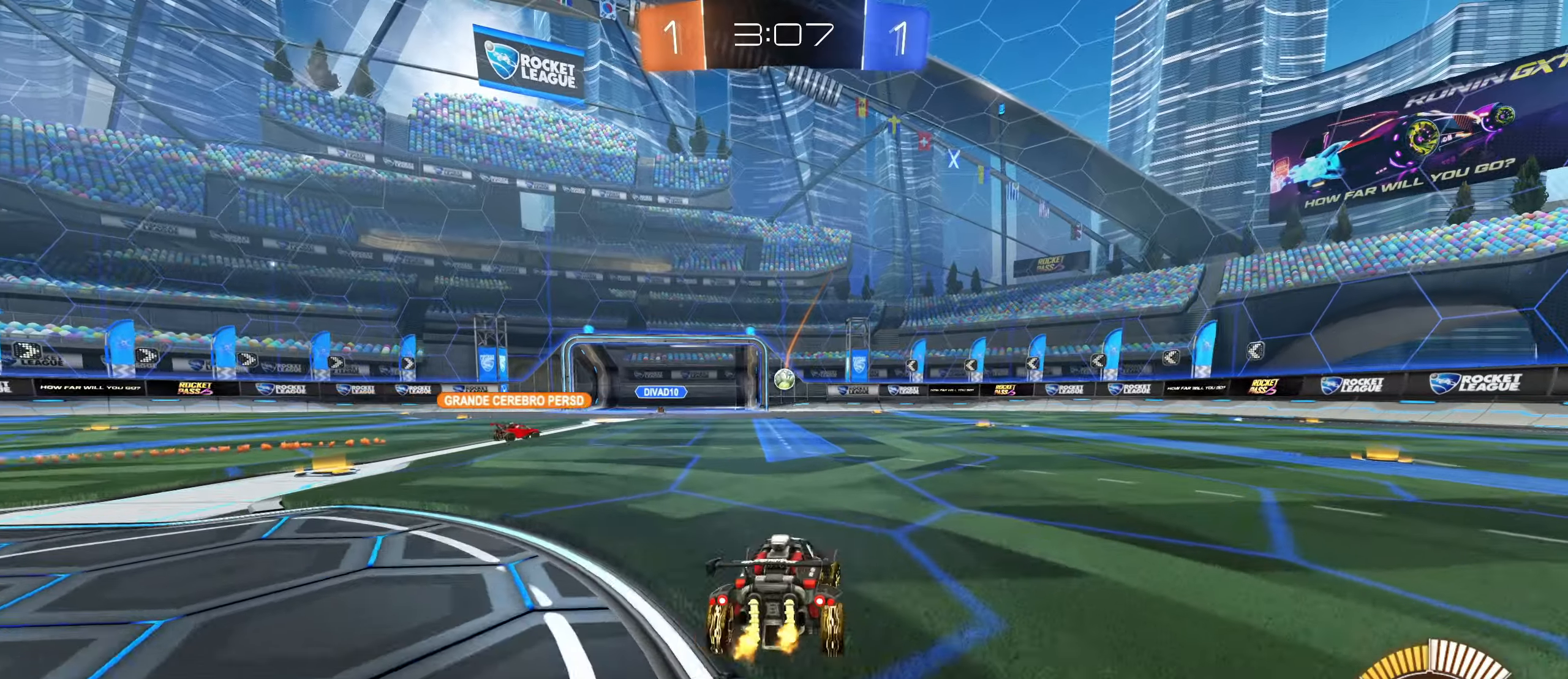
{"keys": ["a", "w"], "mouse": [], "events": [[300, "d", "up"], [383, "a", "down"]]}
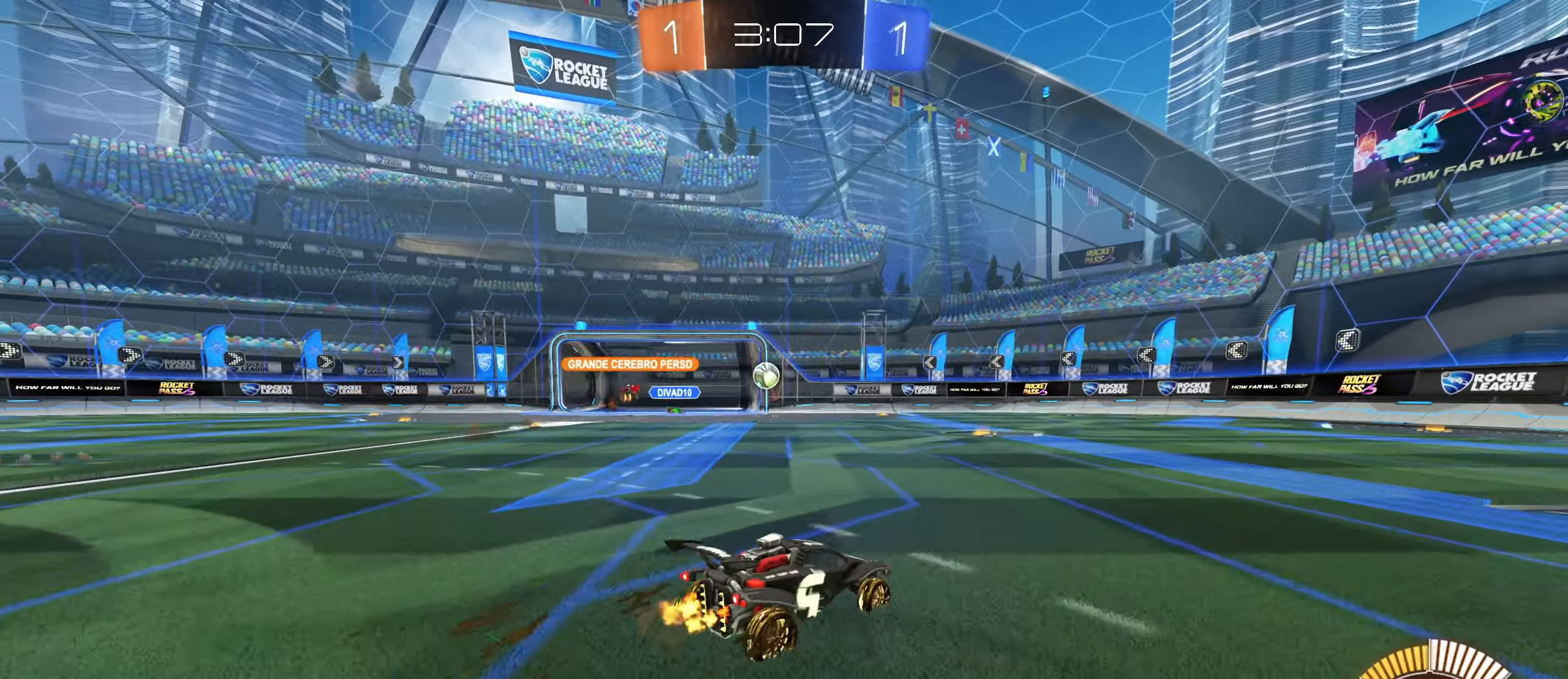
{"keys": ["a", "w"], "mouse": [], "events": [[67, "a", "up"], [300, "a", "down"]]}
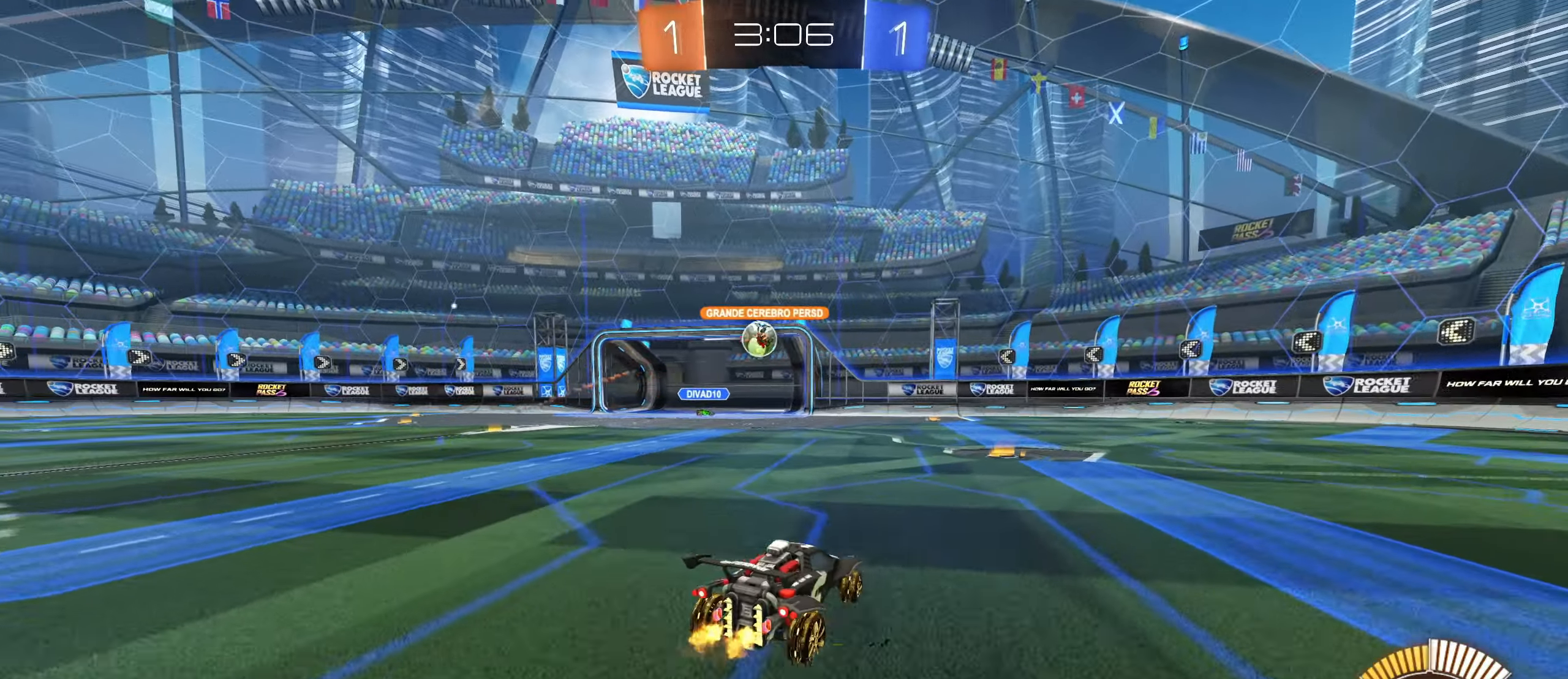
{"keys": ["a", "w"], "mouse": ["left"], "events": [[367, "mouse_left", "down"]]}
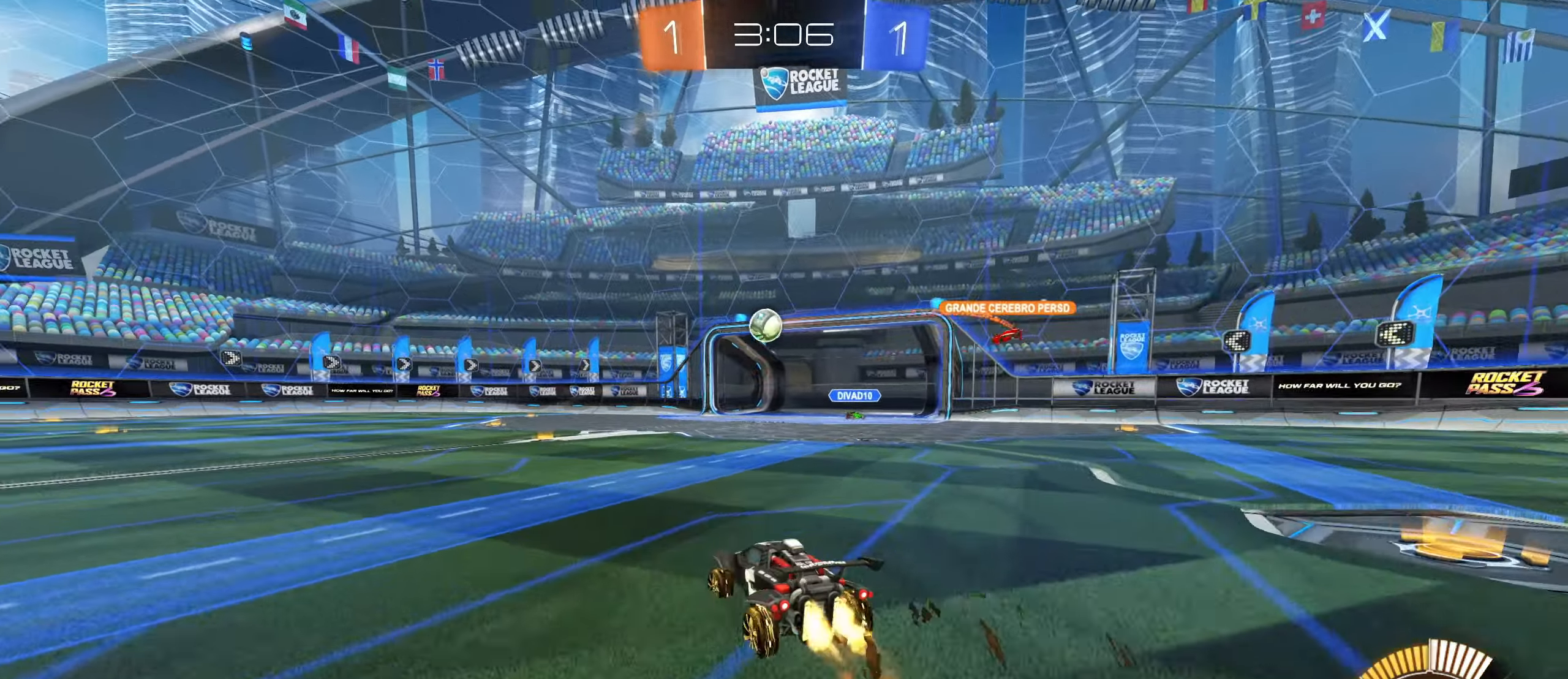
{"keys": ["w"], "mouse": [], "events": [[50, "a", "up"], [200, "mouse_right", "down"], [267, "mouse_right", "up"], [350, "mouse_right", "down"], [483, "mouse_left", "up"], [483, "mouse_right", "up"]]}
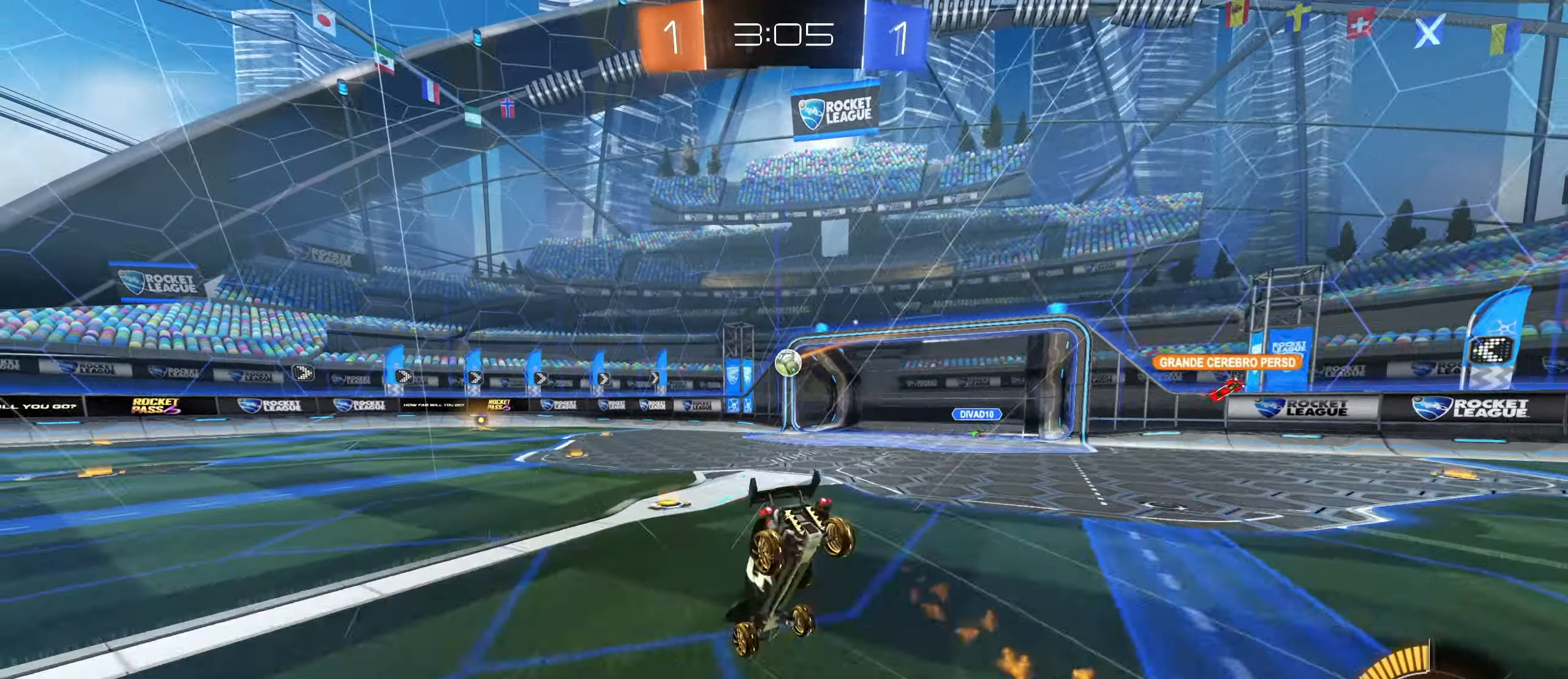
{"keys": ["w"], "mouse": [], "events": []}
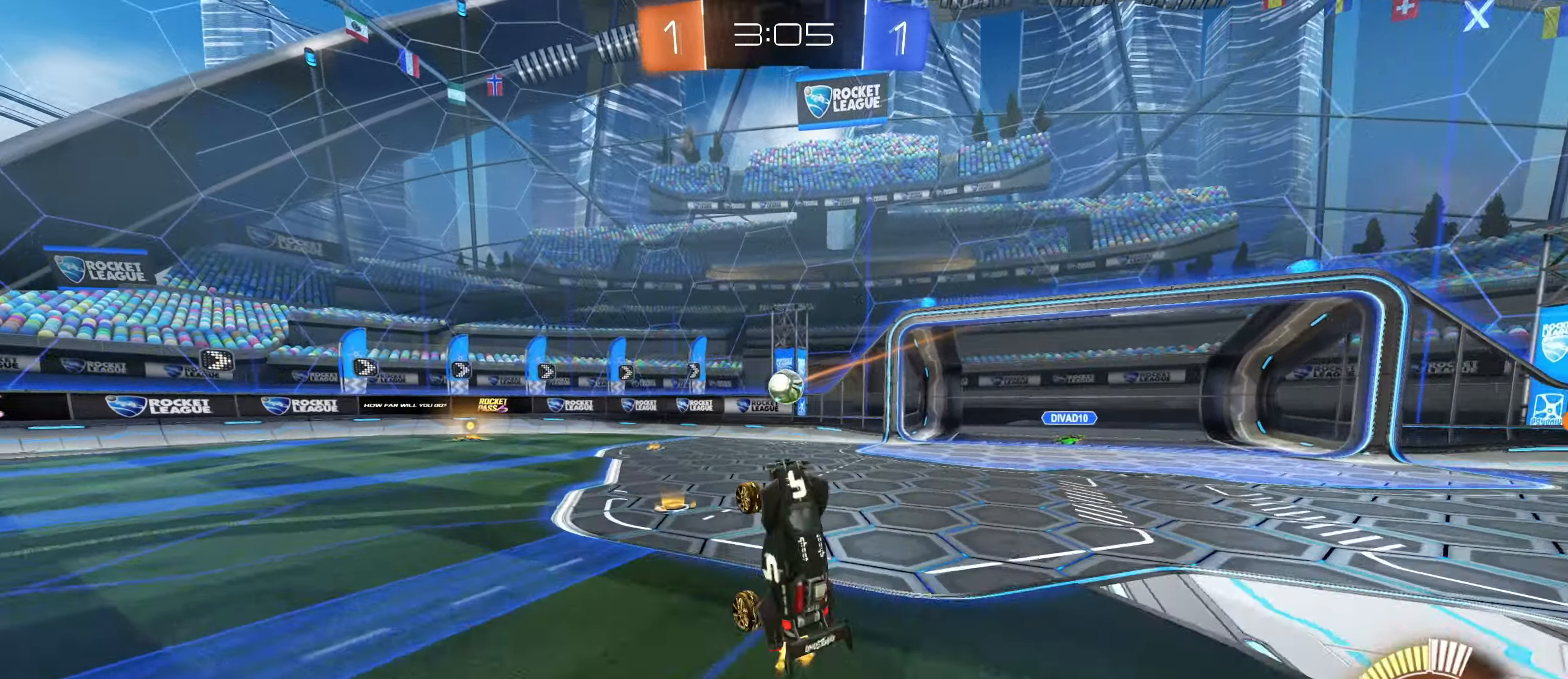
{"keys": ["a"], "mouse": [], "events": [[17, "w", "up"], [333, "a", "down"]]}
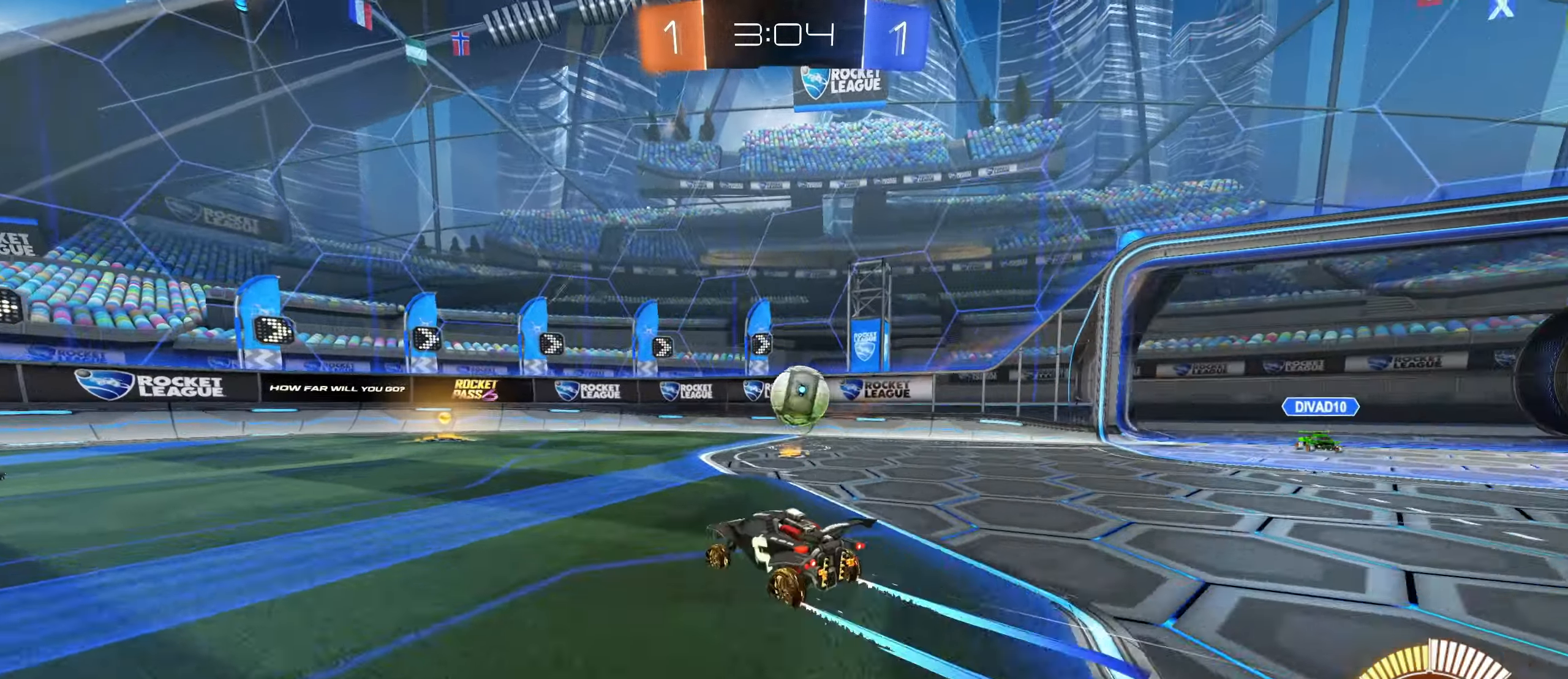
{"keys": ["a"], "mouse": [], "events": [[100, "s", "down"], [150, "a", "up"], [183, "d", "down"], [400, "d", "up"], [417, "a", "down"], [483, "s", "up"]]}
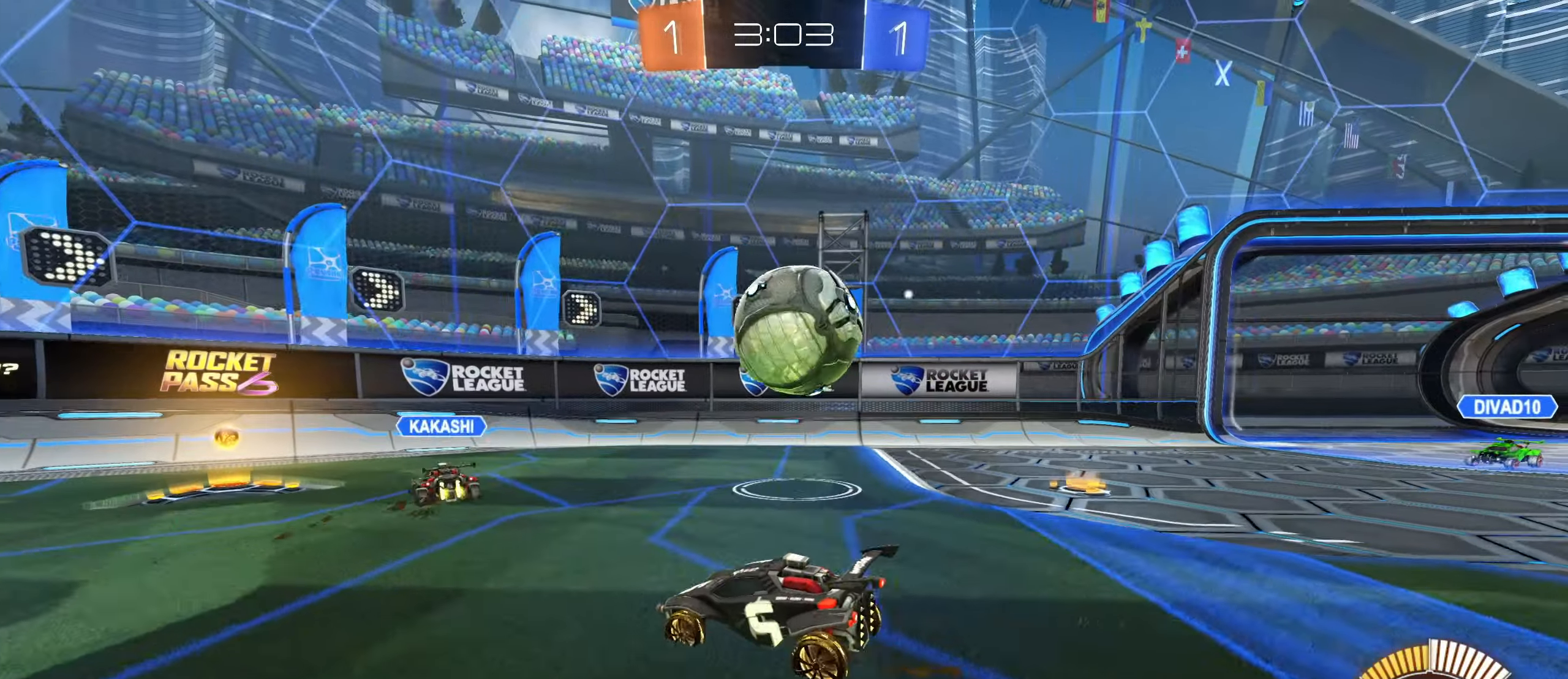
{"keys": ["a"], "mouse": [], "events": [[100, "d", "down"], [100, "w", "down"], [133, "a", "up"], [250, "d", "up"], [267, "a", "down"], [283, "w", "up"]]}
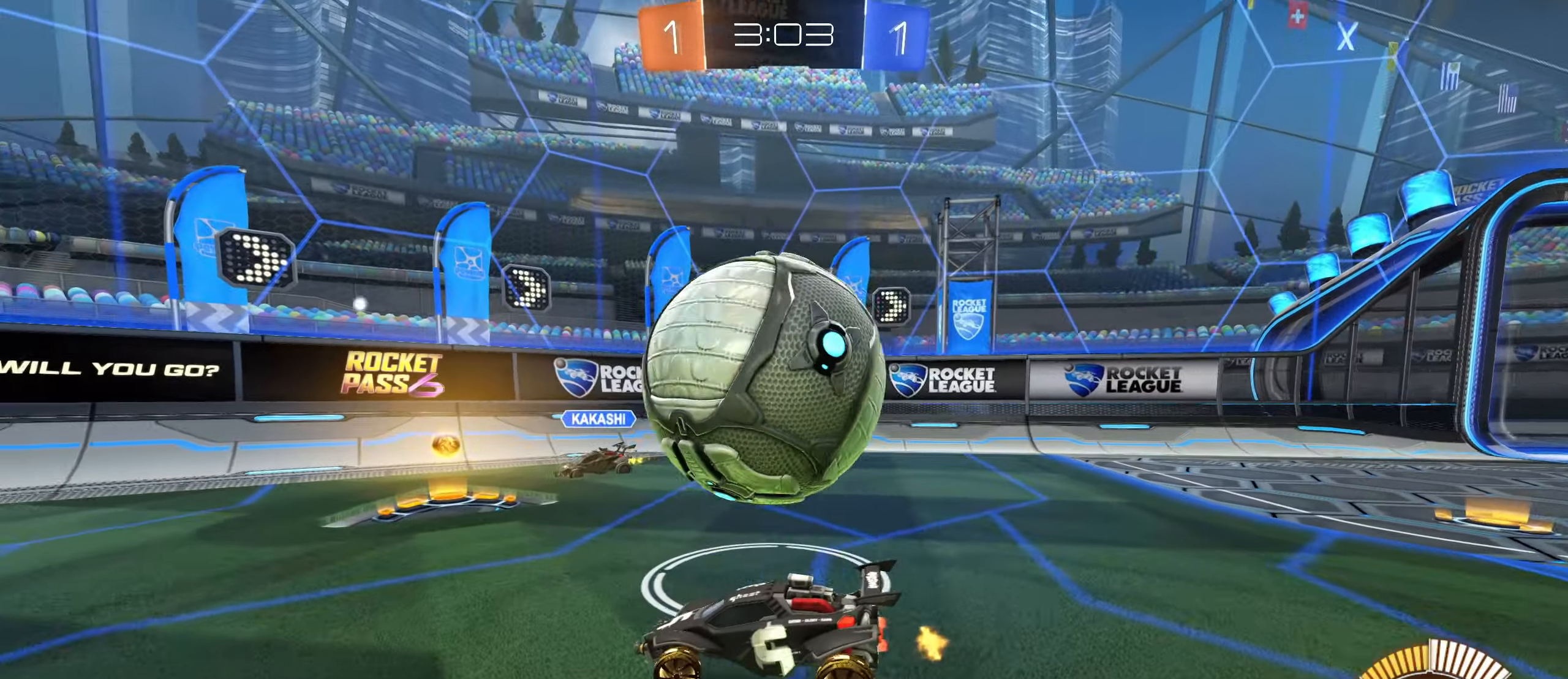
{"keys": ["w"], "mouse": ["left"], "events": [[150, "w", "down"], [183, "a", "up"], [200, "d", "down"], [233, "mouse_left", "down"], [433, "d", "up"]]}
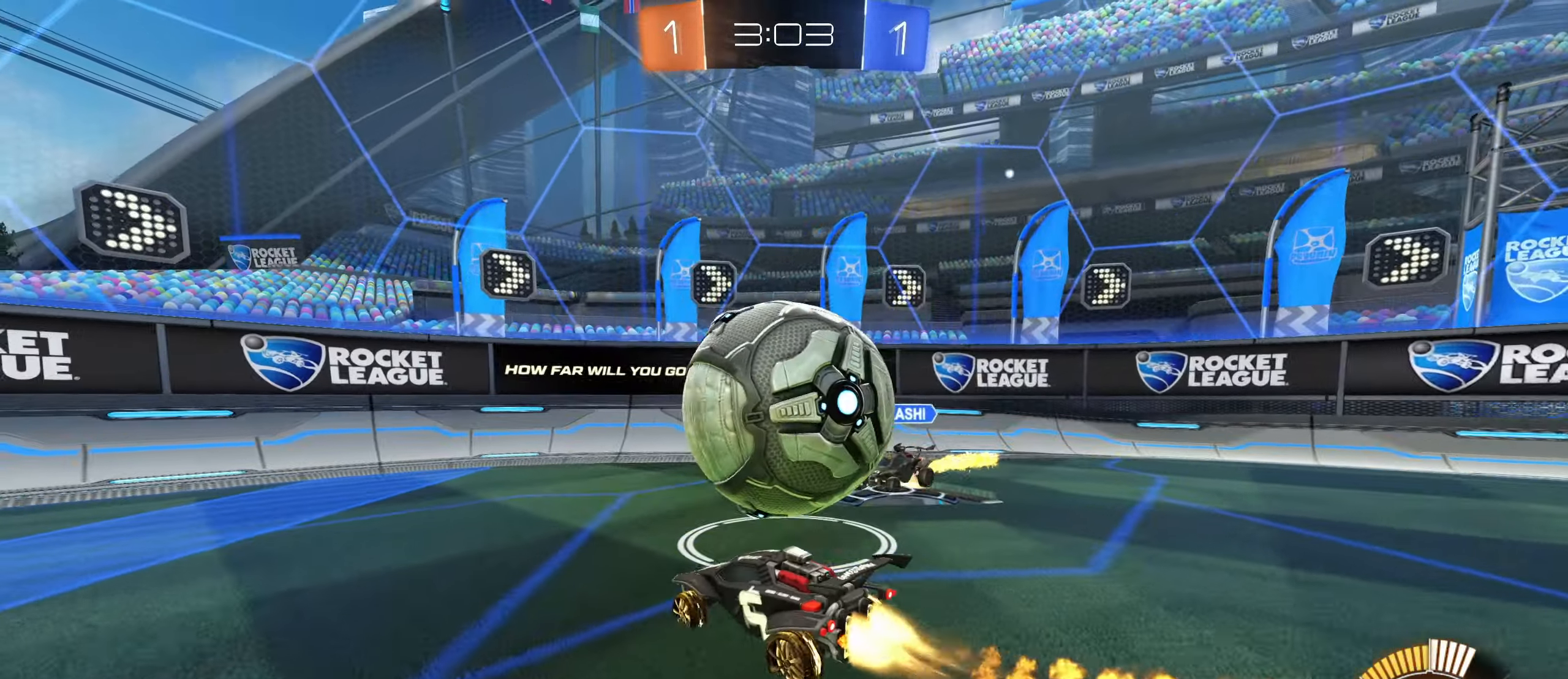
{"keys": ["d", "shift"], "mouse": [], "events": [[33, "mouse_right", "down"], [67, "d", "down"], [117, "w", "up"], [167, "shift", "down"], [183, "mouse_right", "up"], [233, "mouse_right", "down"], [367, "mouse_left", "up"], [367, "mouse_right", "up"]]}
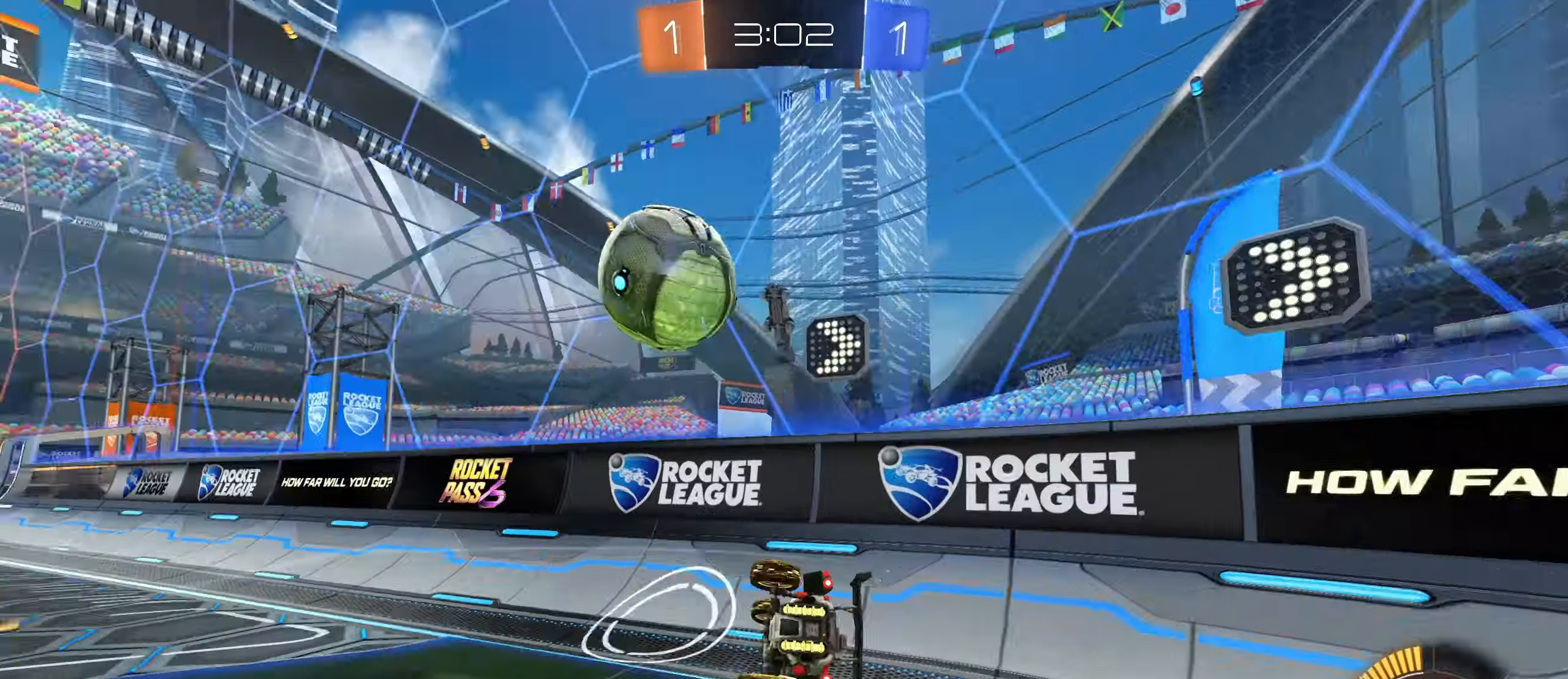
{"keys": ["w"], "mouse": [], "events": [[67, "d", "up"], [117, "d", "down"], [450, "shift", "up"], [450, "w", "down"], [467, "d", "up"]]}
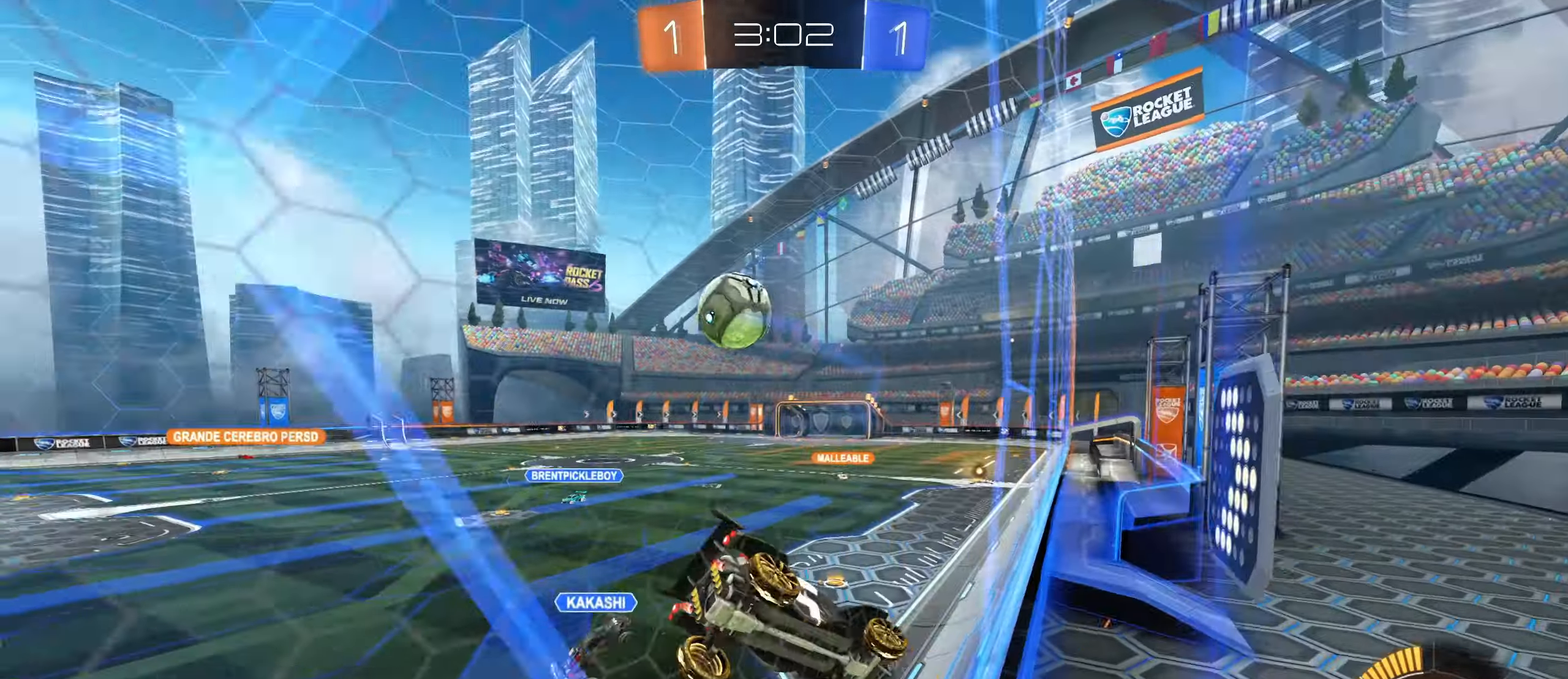
{"keys": ["a", "w"], "mouse": [], "events": [[367, "a", "down"]]}
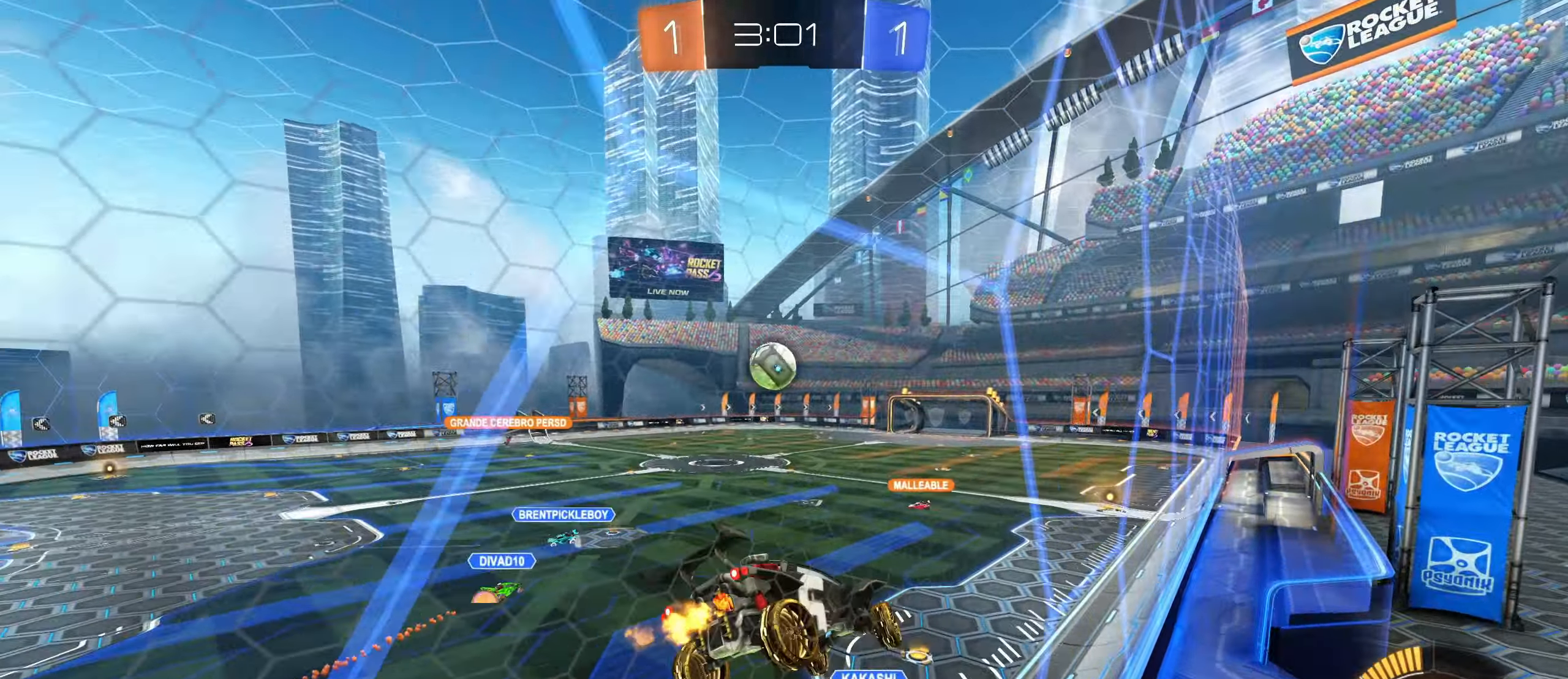
{"keys": ["w"], "mouse": ["left"], "events": [[17, "a", "up"], [134, "w", "up"], [284, "mouse_left", "down"], [350, "d", "down"], [400, "w", "down"], [450, "d", "up"]]}
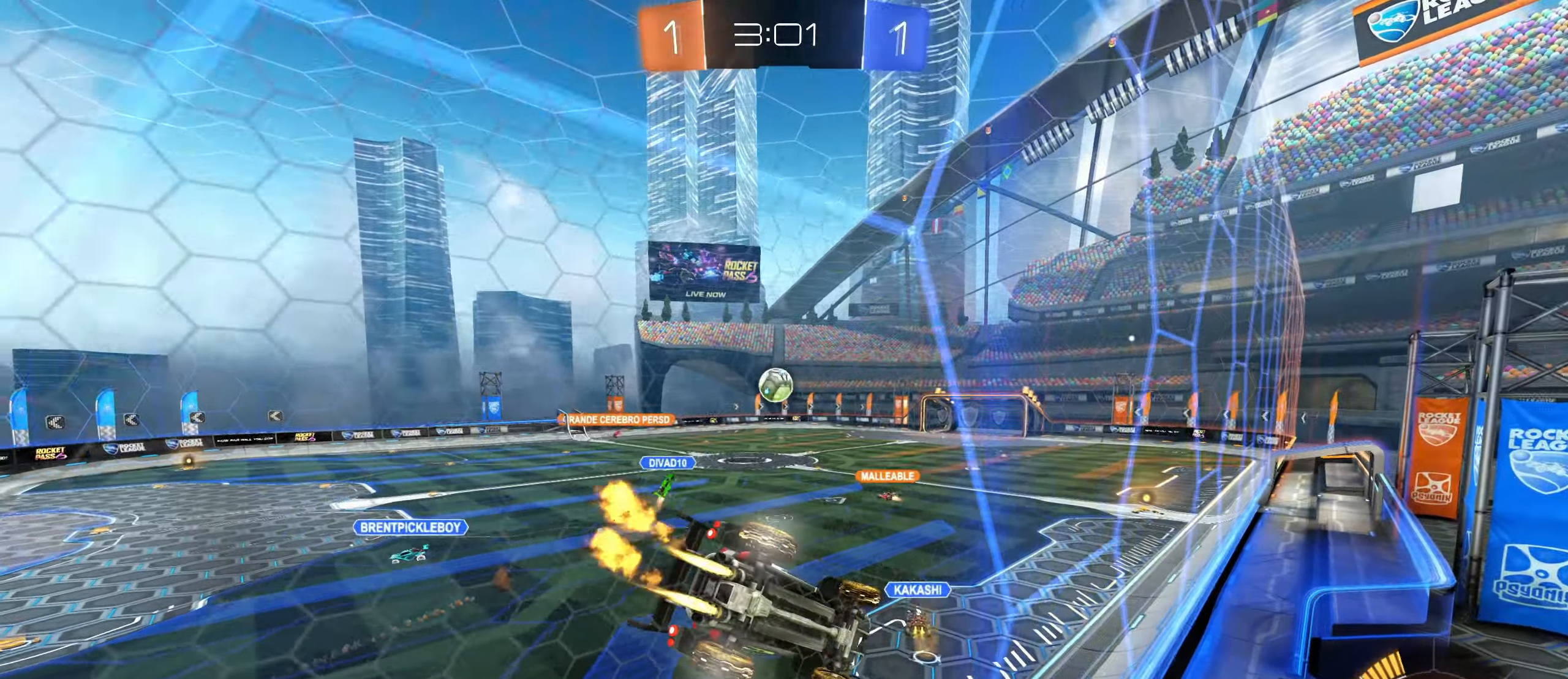
{"keys": ["d", "s", "shift"], "mouse": ["left", "right"], "events": [[17, "mouse_left", "up"], [117, "mouse_left", "down"], [234, "d", "down"], [317, "w", "up"], [367, "d", "up"], [367, "mouse_right", "down"], [434, "shift", "down"], [450, "s", "down"], [467, "d", "down"]]}
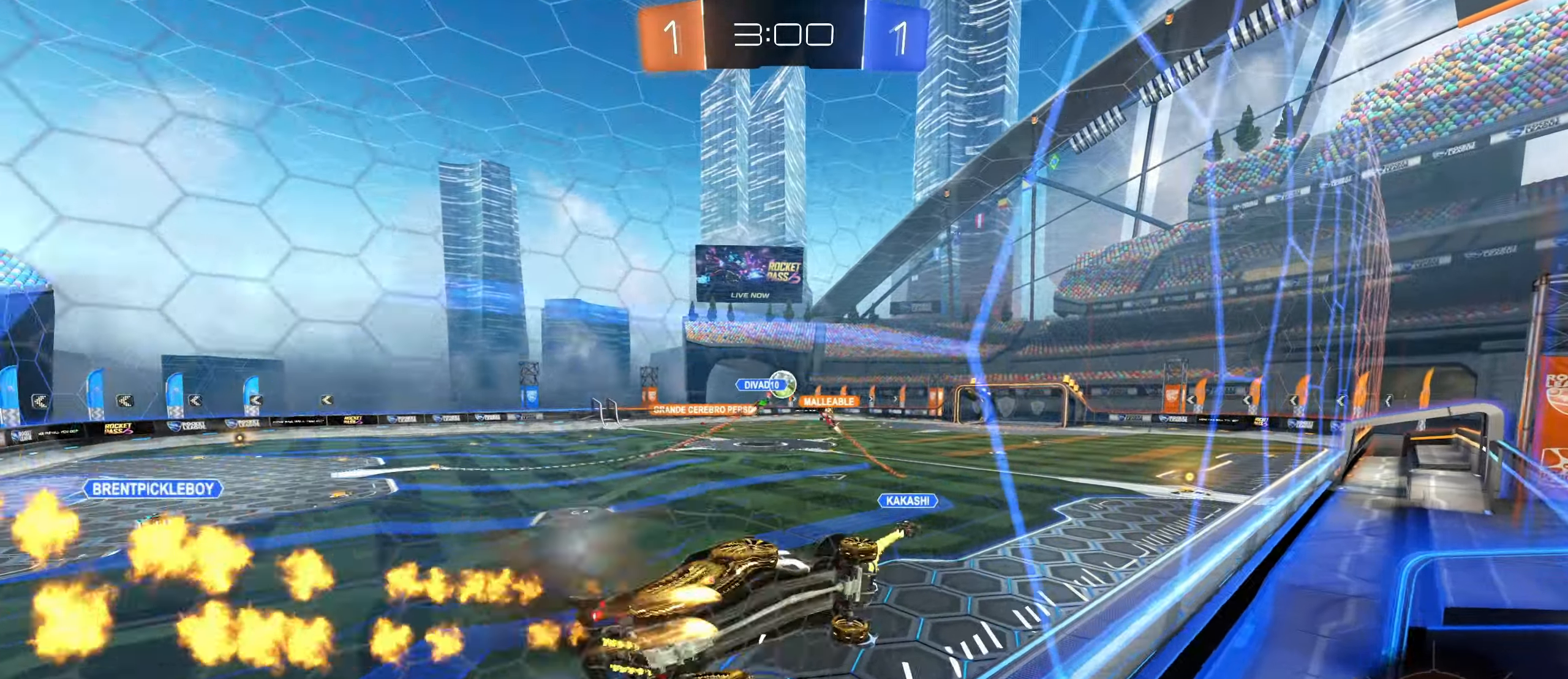
{"keys": ["w"], "mouse": [], "events": [[84, "s", "up"], [100, "mouse_right", "up"], [134, "mouse_left", "up"], [217, "d", "up"], [250, "shift", "up"], [484, "w", "down"]]}
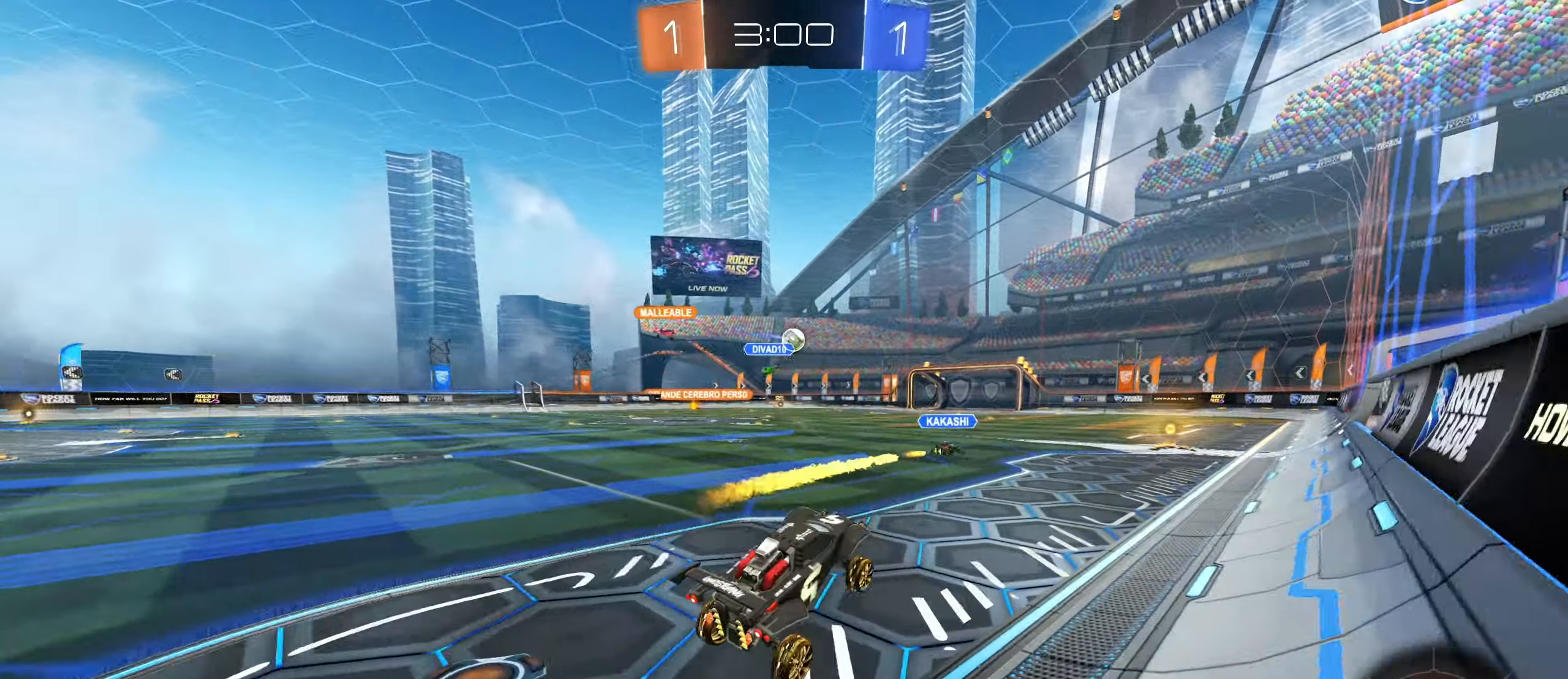
{"keys": ["w"], "mouse": ["right"], "events": [[34, "mouse_right", "down"], [184, "mouse_left", "down"], [200, "d", "down"], [200, "mouse_right", "up"], [367, "d", "up"], [384, "mouse_left", "up"], [384, "mouse_right", "down"]]}
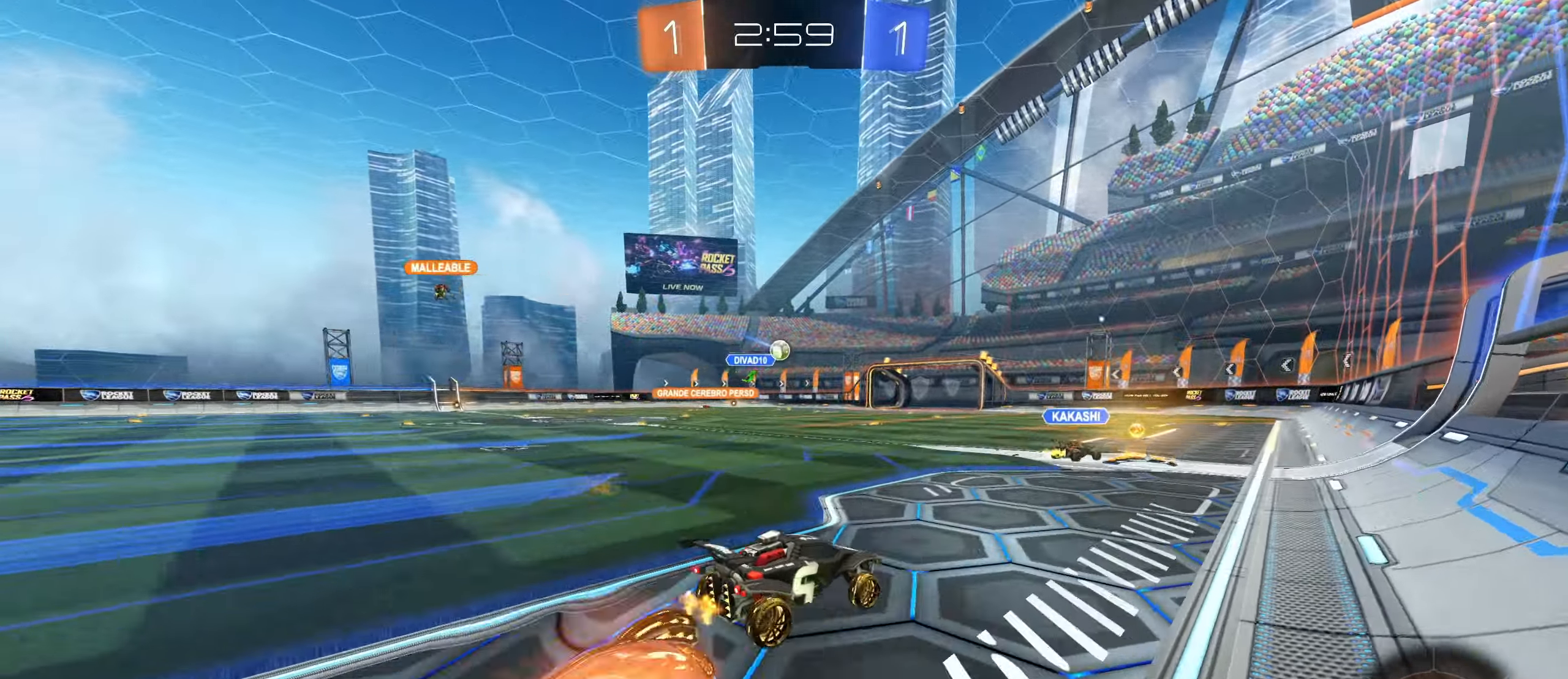
{"keys": ["w"], "mouse": [], "events": [[17, "mouse_right", "up"], [100, "mouse_right", "down"], [267, "mouse_right", "up"]]}
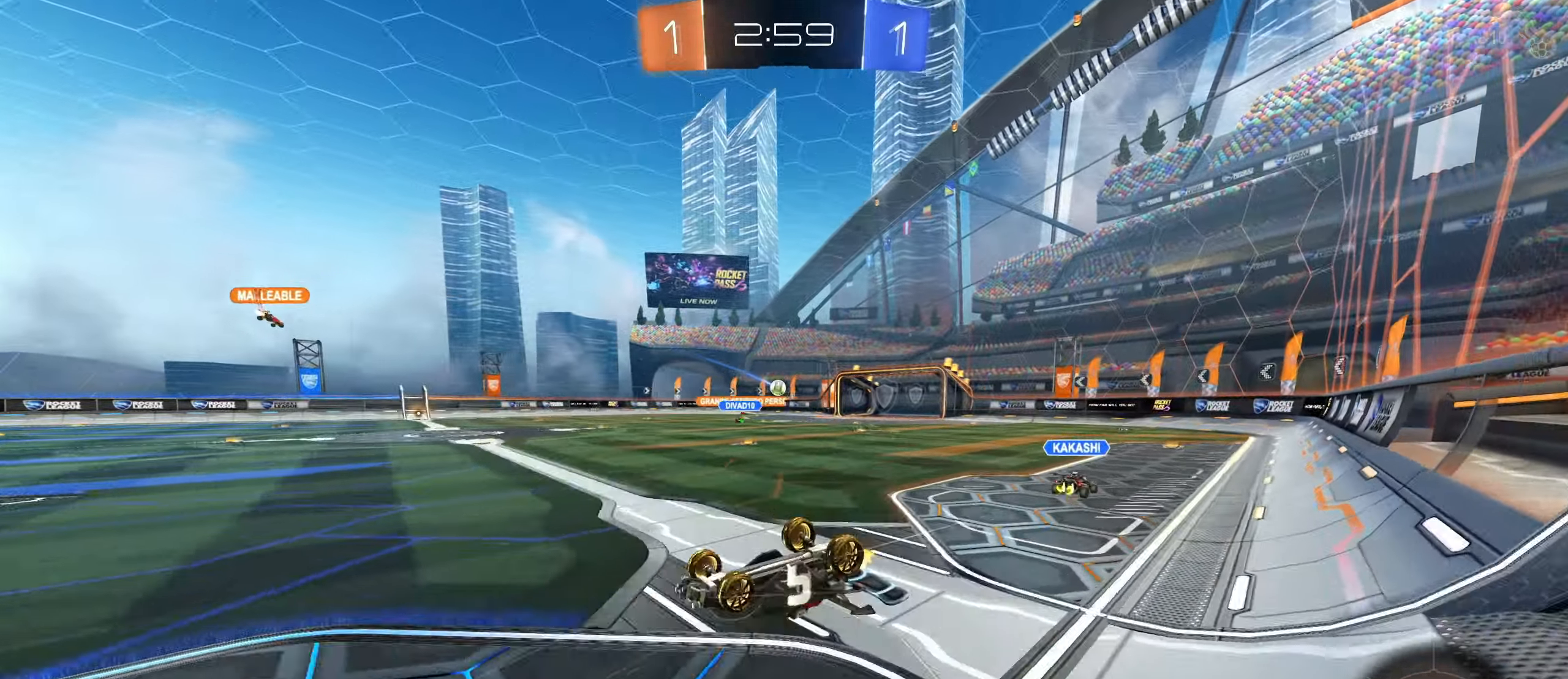
{"keys": [], "mouse": [], "events": [[317, "w", "up"]]}
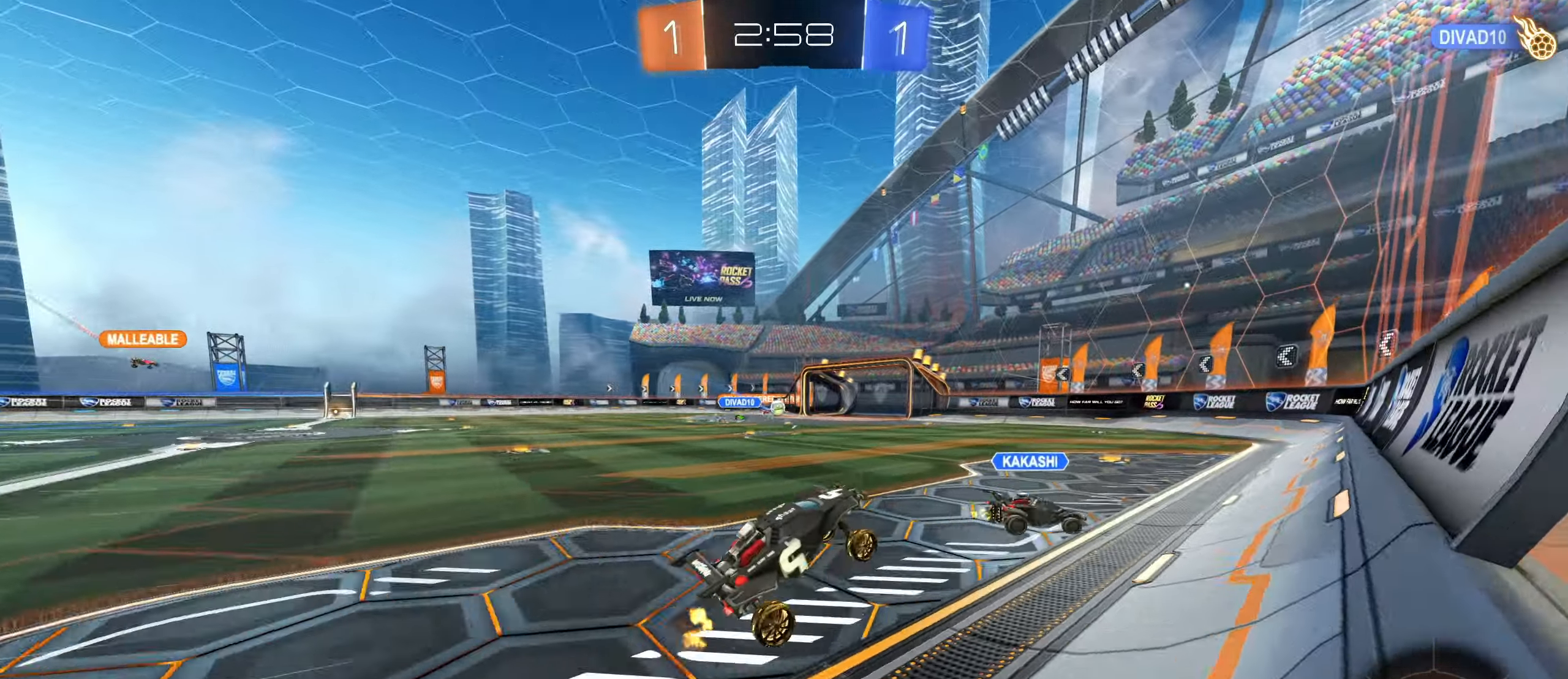
{"keys": ["w"], "mouse": [], "events": [[117, "a", "down"], [167, "w", "down"], [317, "a", "up"]]}
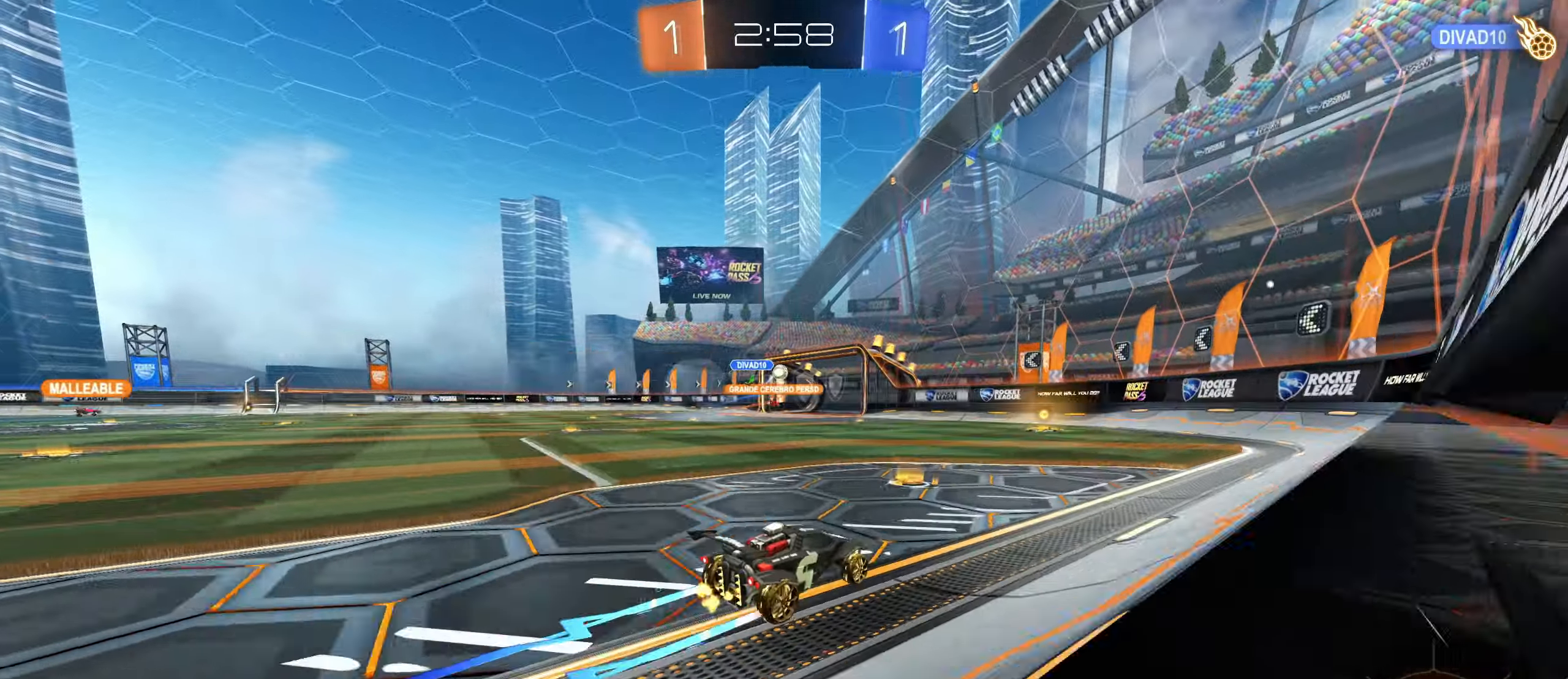
{"keys": ["w"], "mouse": [], "events": [[217, "mouse_left", "down"], [250, "a", "down"], [300, "mouse_left", "up"], [466, "a", "up"]]}
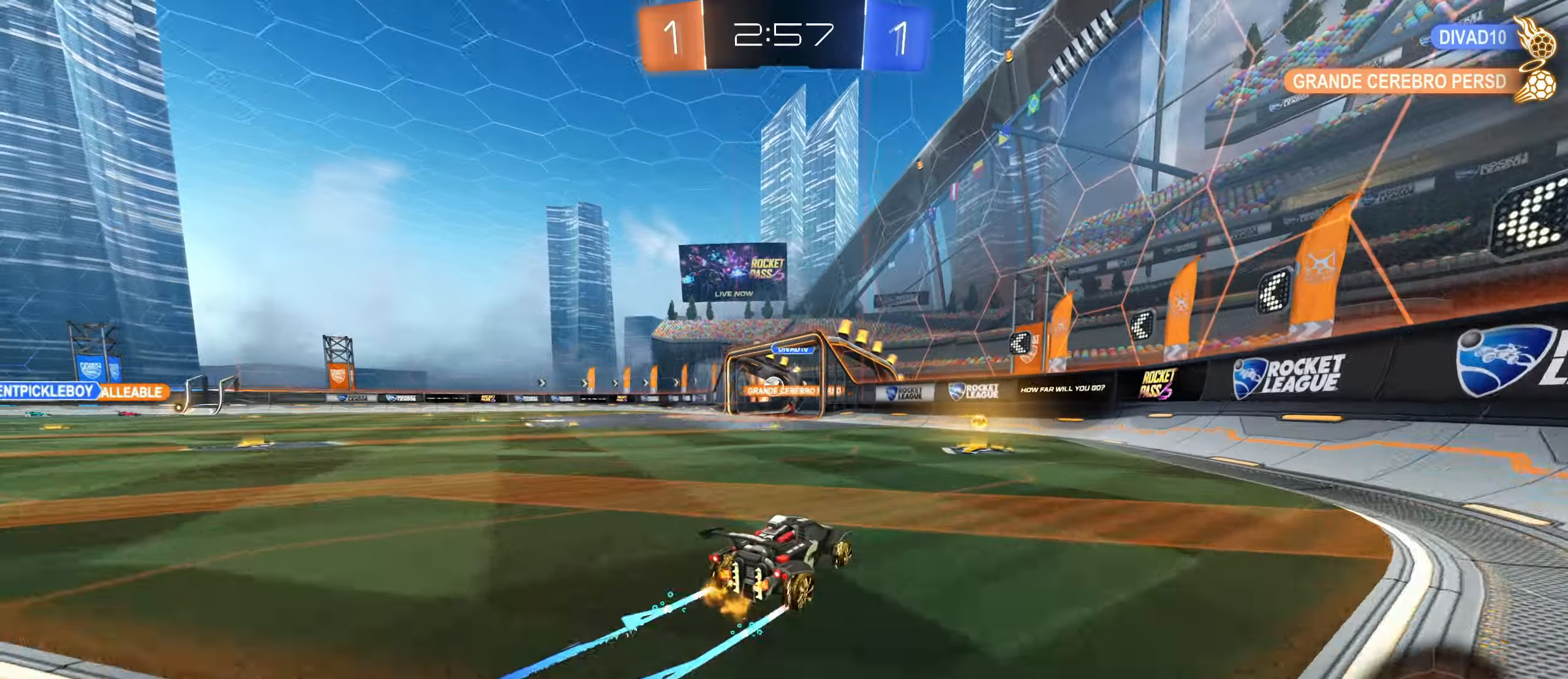
{"keys": ["a", "w"], "mouse": [], "events": [[266, "d", "down"], [300, "d", "up"], [316, "a", "down"]]}
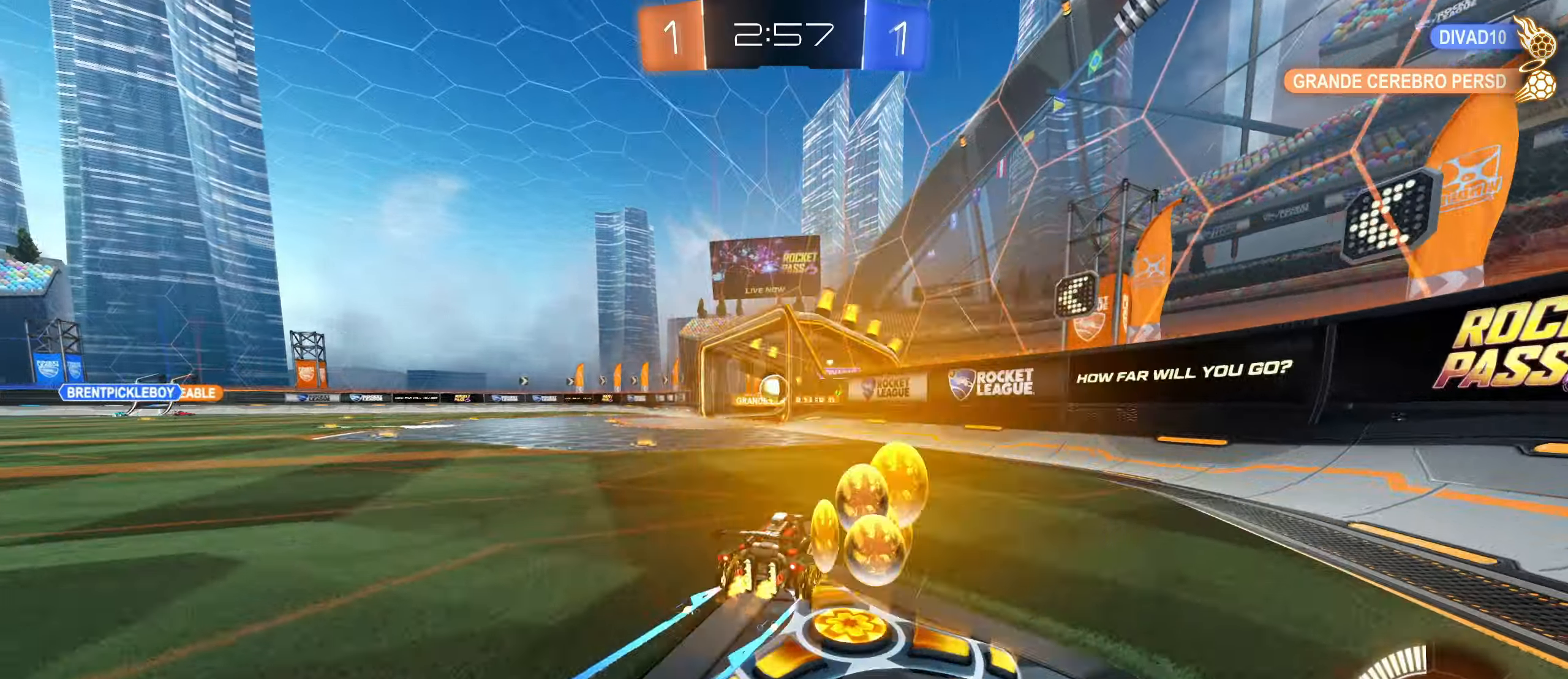
{"keys": ["a", "w"], "mouse": [], "events": [[33, "a", "up"], [33, "w", "up"], [333, "a", "down"], [466, "w", "down"]]}